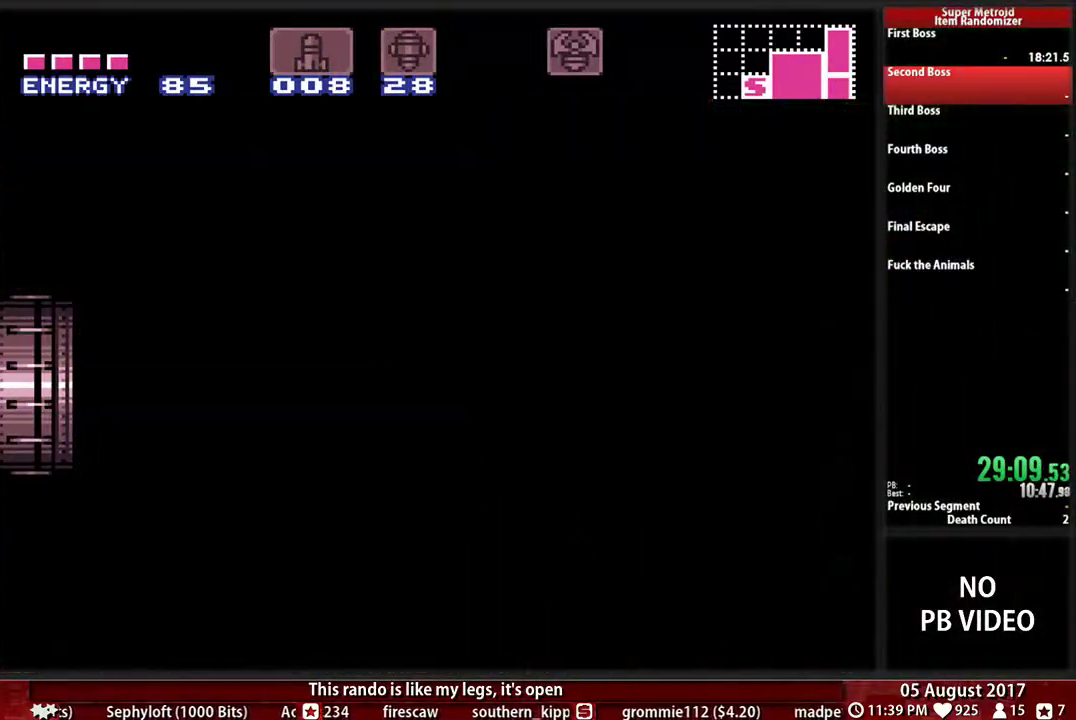
Gameplay with a controller (Nintendo layout); each line is a JSON object with the inputs held at the frame after it. "events" lists button and stick changes between this image and that frame as [ms after this image, input, new state], when the widget could be followed in between. Not read: L3 R3.
{"buttons": ["B", "DPAD_LEFT"], "events": [[83, "B", "down"], [150, "DPAD_LEFT", "down"]]}
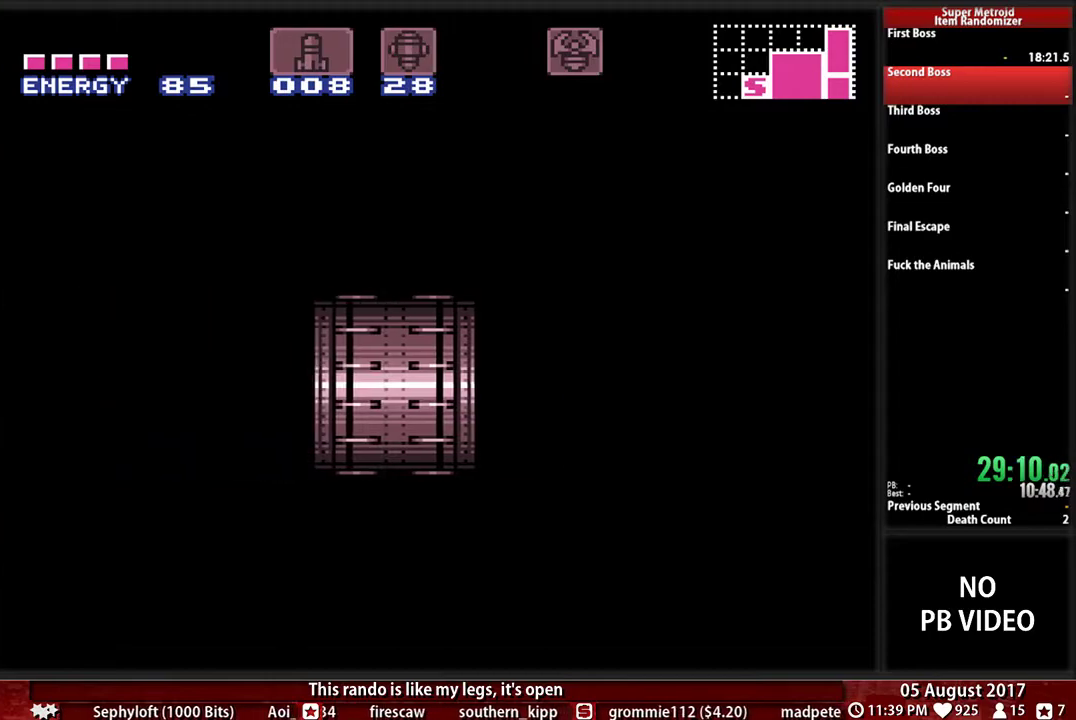
{"buttons": ["B", "DPAD_LEFT"], "events": [[183, "B", "up"], [217, "DPAD_LEFT", "up"], [283, "DPAD_LEFT", "down"], [317, "B", "down"]]}
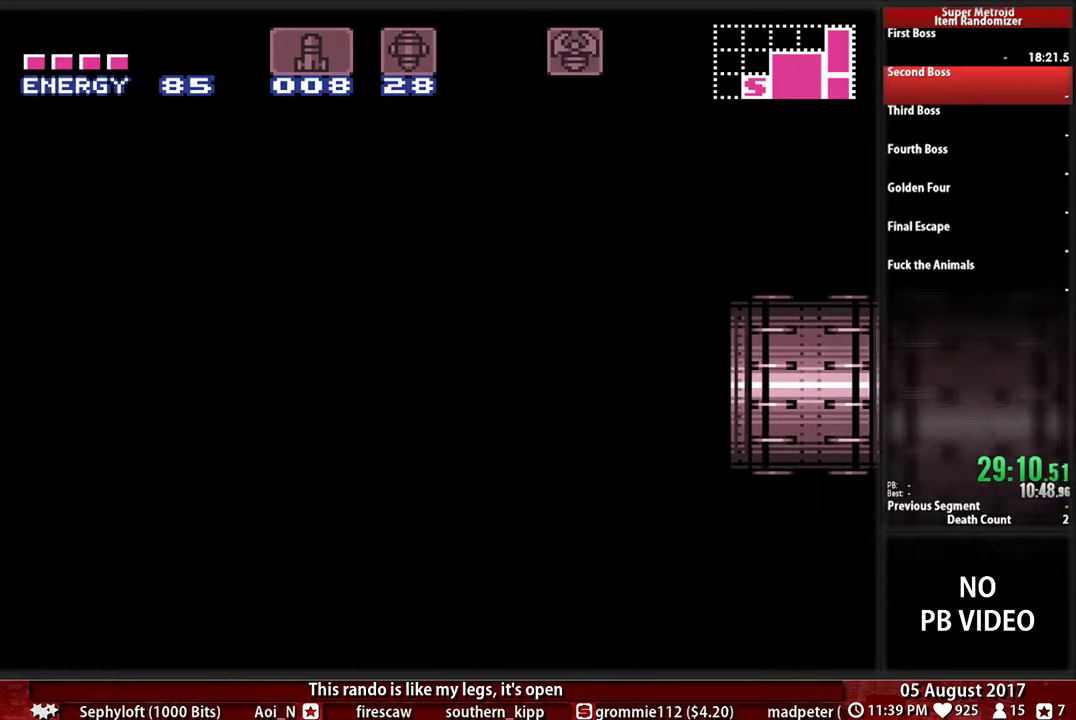
{"buttons": ["B", "DPAD_LEFT"], "events": []}
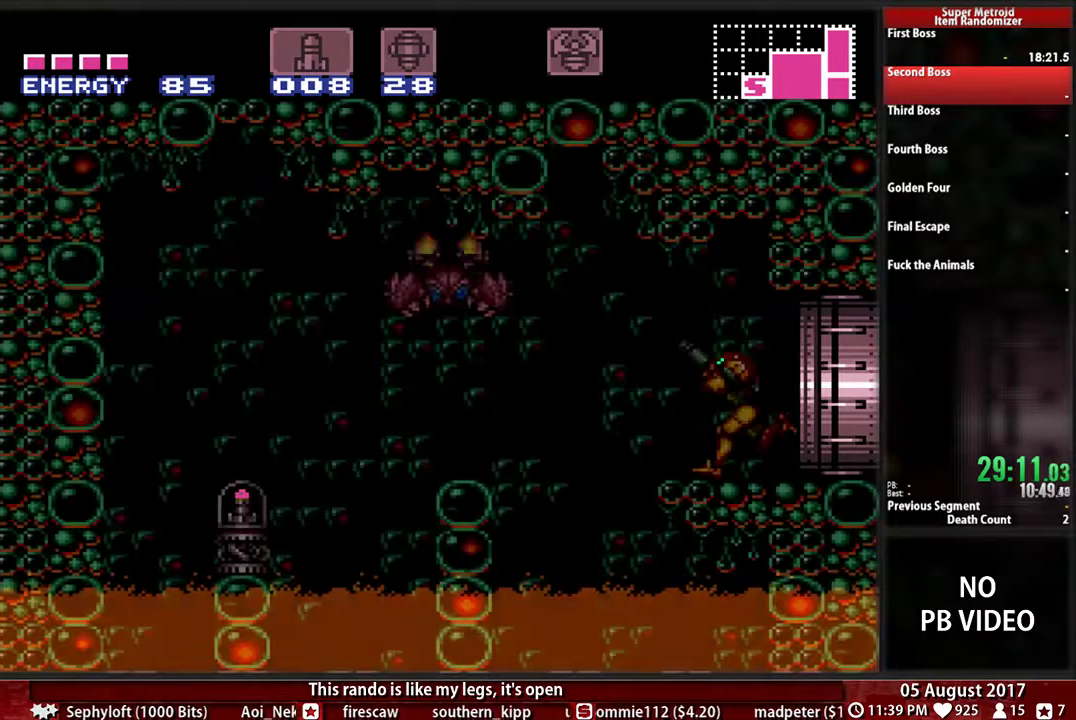
{"buttons": ["A", "DPAD_LEFT"], "events": [[417, "A", "down"], [417, "B", "up"]]}
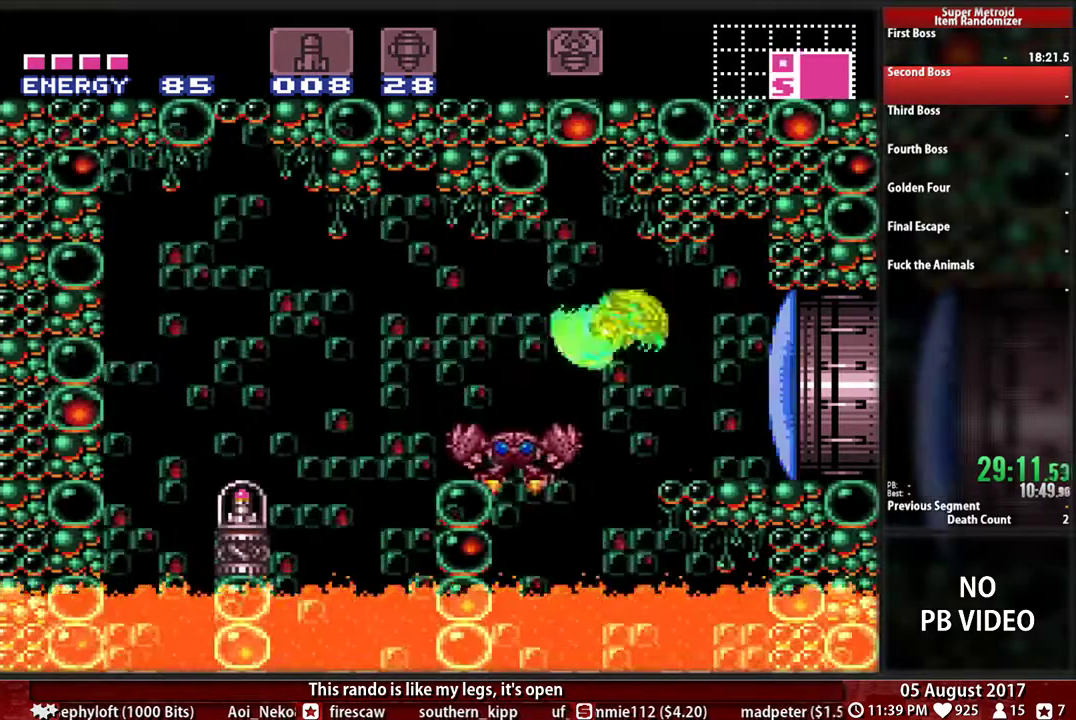
{"buttons": ["R1", "DPAD_LEFT"], "events": [[117, "A", "up"], [467, "R1", "down"]]}